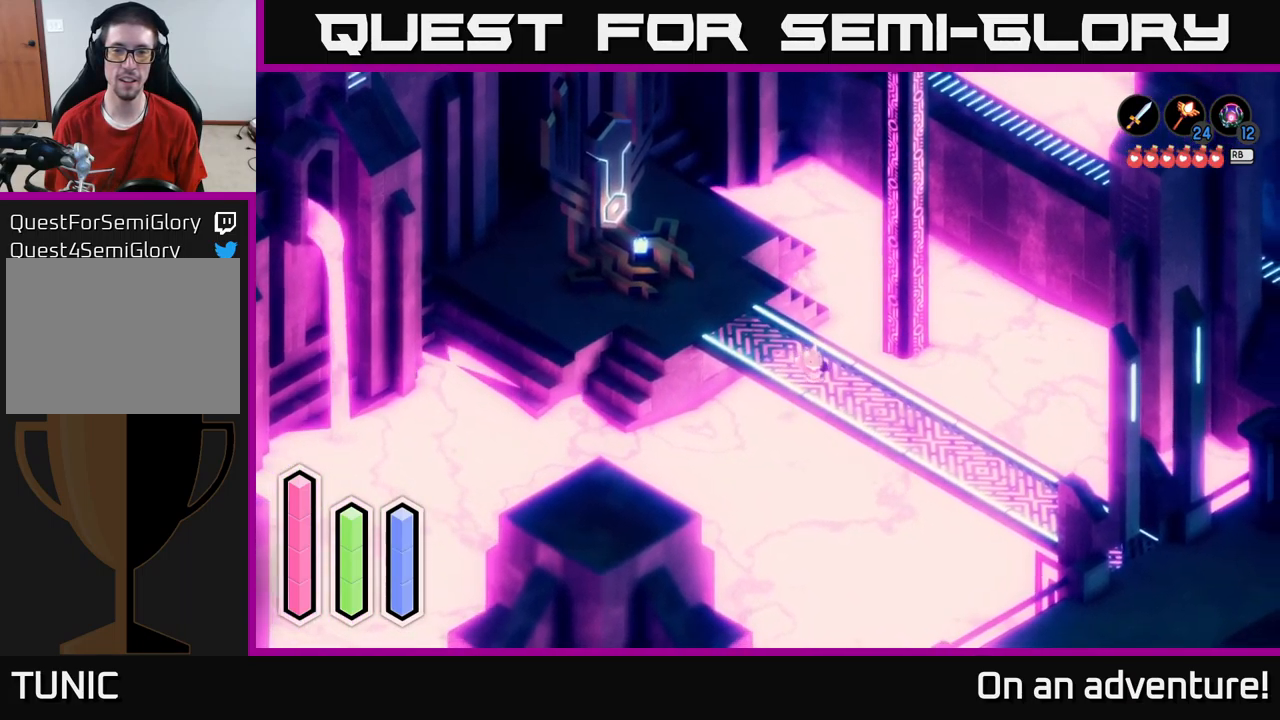
Gameplay with a controller (Xbox layout); each line is a JSON object with the inputs held at the frame after it. "events" lists button and stick changes between this image and that frame as [ms after this image, input, new state], when the widget could be followed in between.
{"buttons": [], "left_stick": "down-right", "right_stick": "center", "events": []}
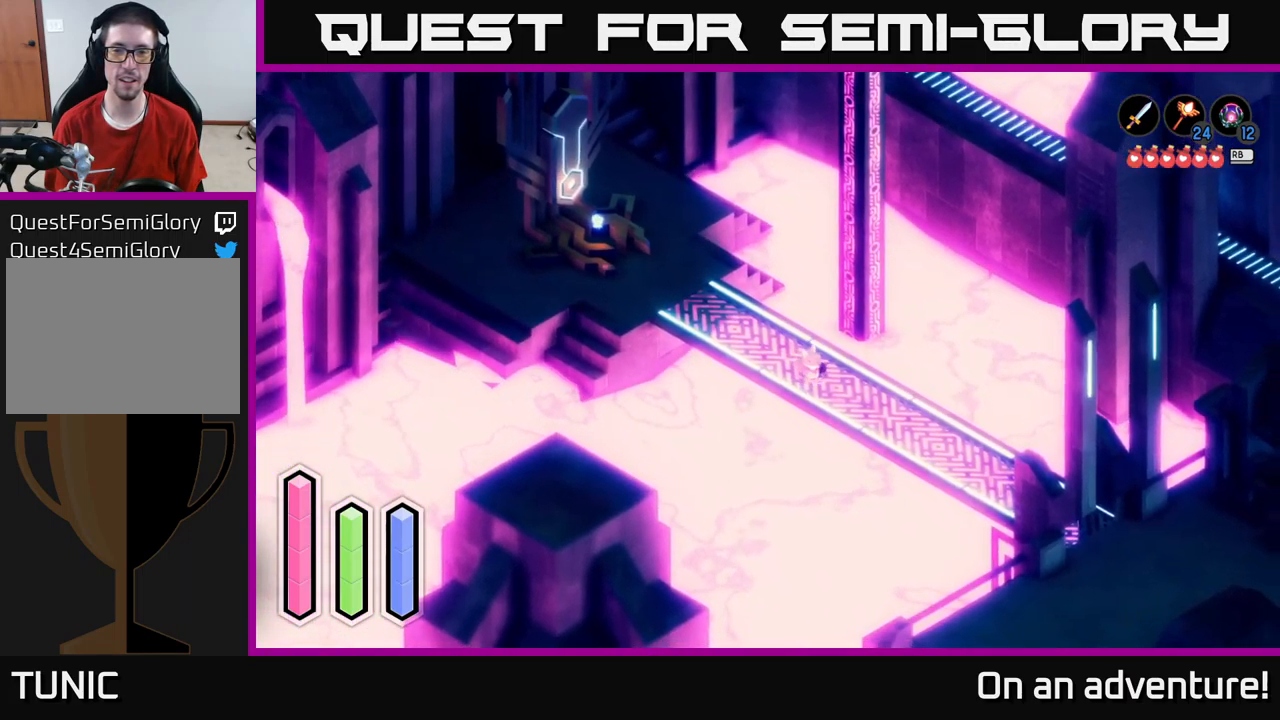
{"buttons": [], "left_stick": "down-right", "right_stick": "center", "events": []}
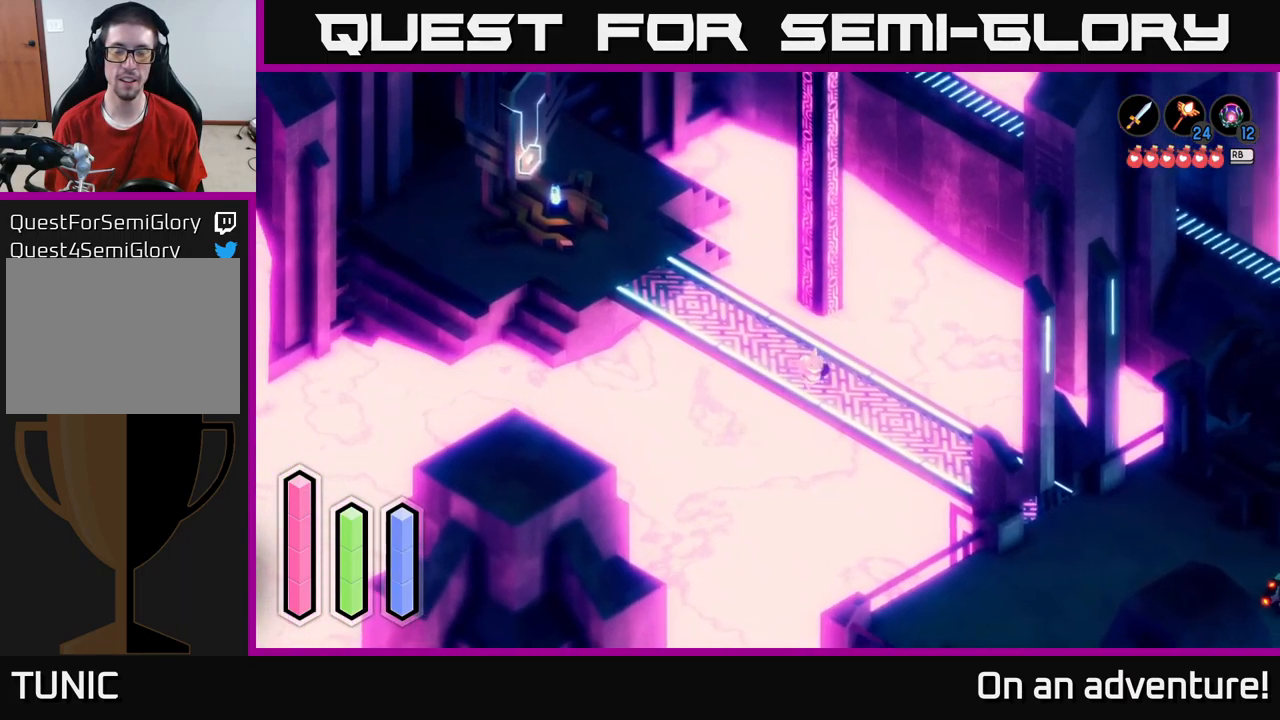
{"buttons": [], "left_stick": "down-right", "right_stick": "center", "events": []}
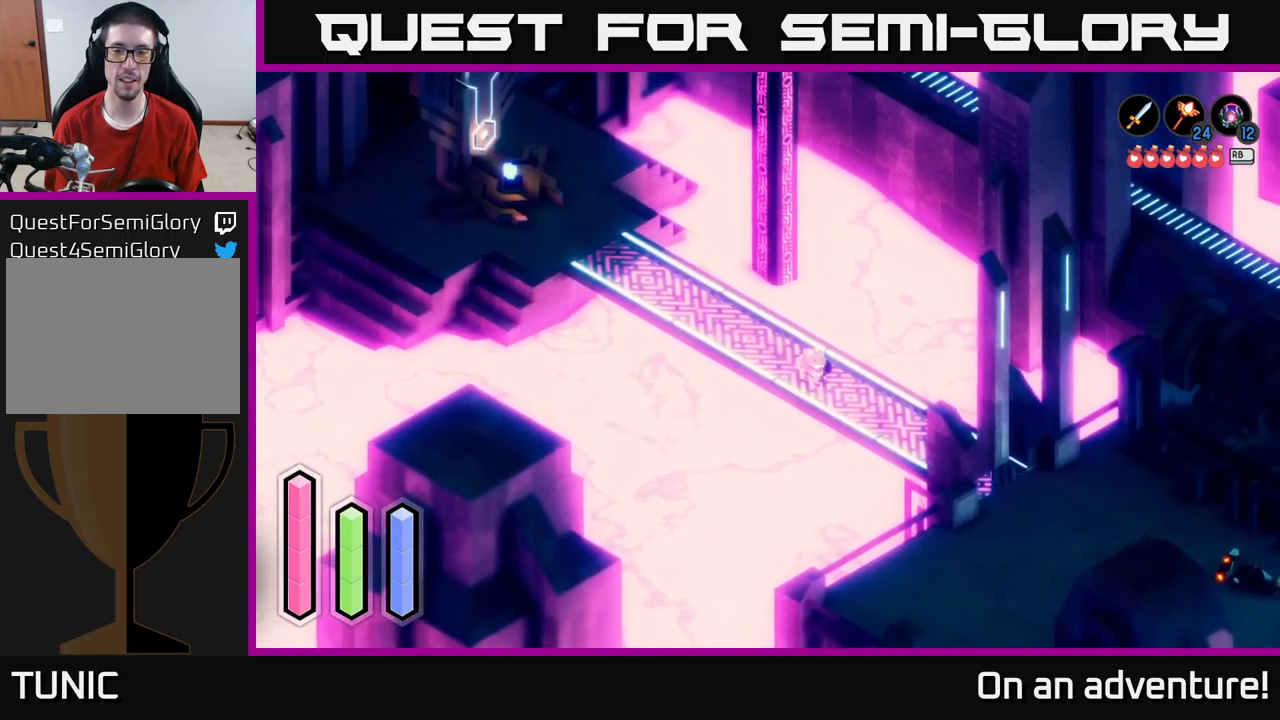
{"buttons": [], "left_stick": "down-right", "right_stick": "center", "events": []}
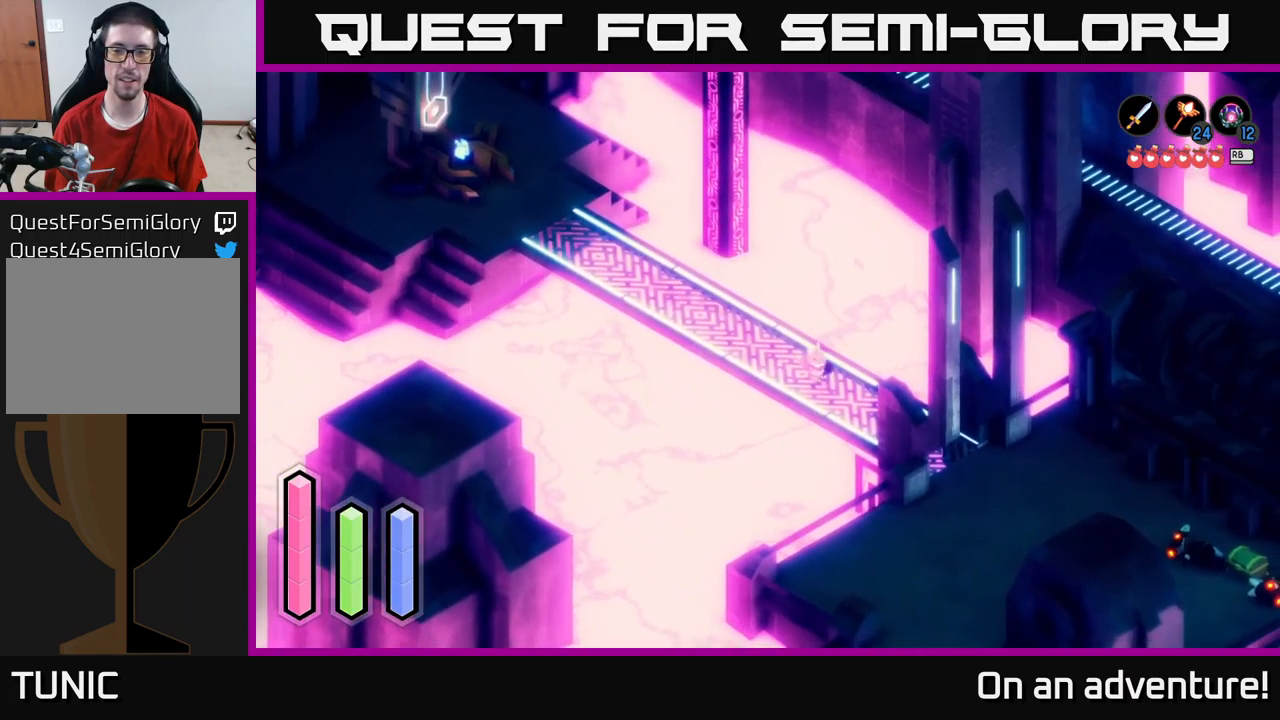
{"buttons": [], "left_stick": "down-right", "right_stick": "center", "events": []}
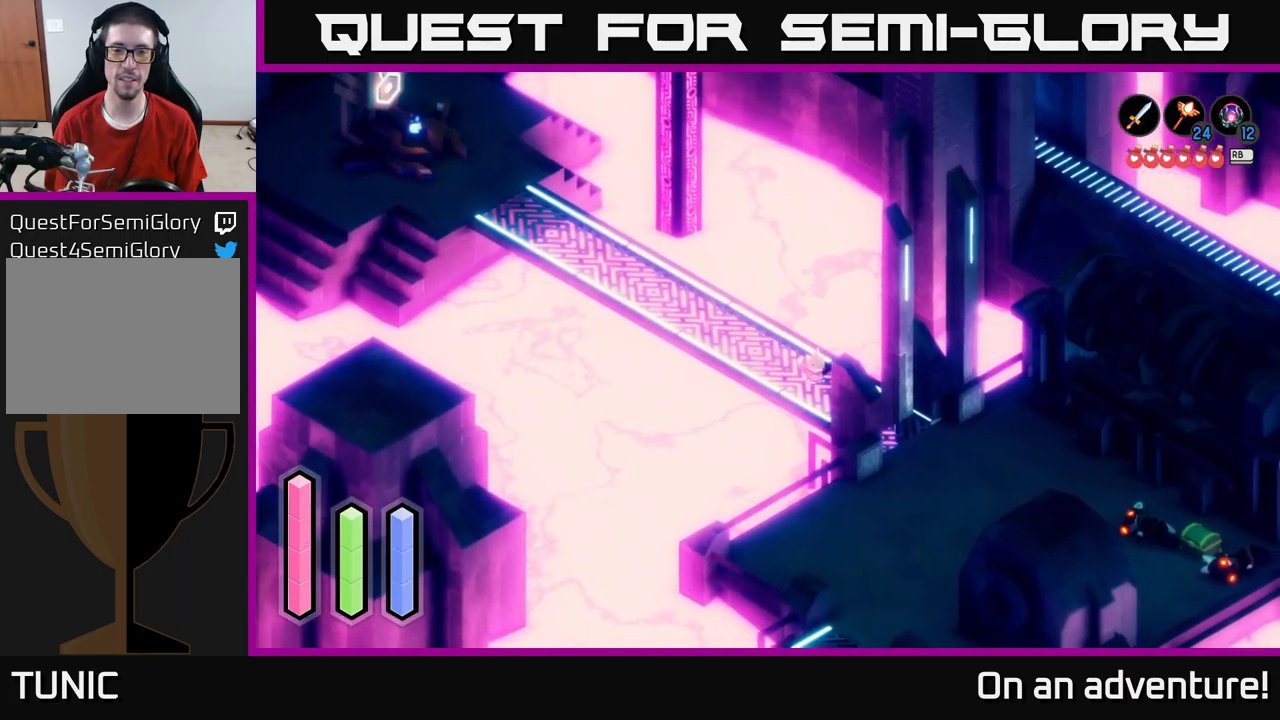
{"buttons": [], "left_stick": "down-right", "right_stick": "center", "events": []}
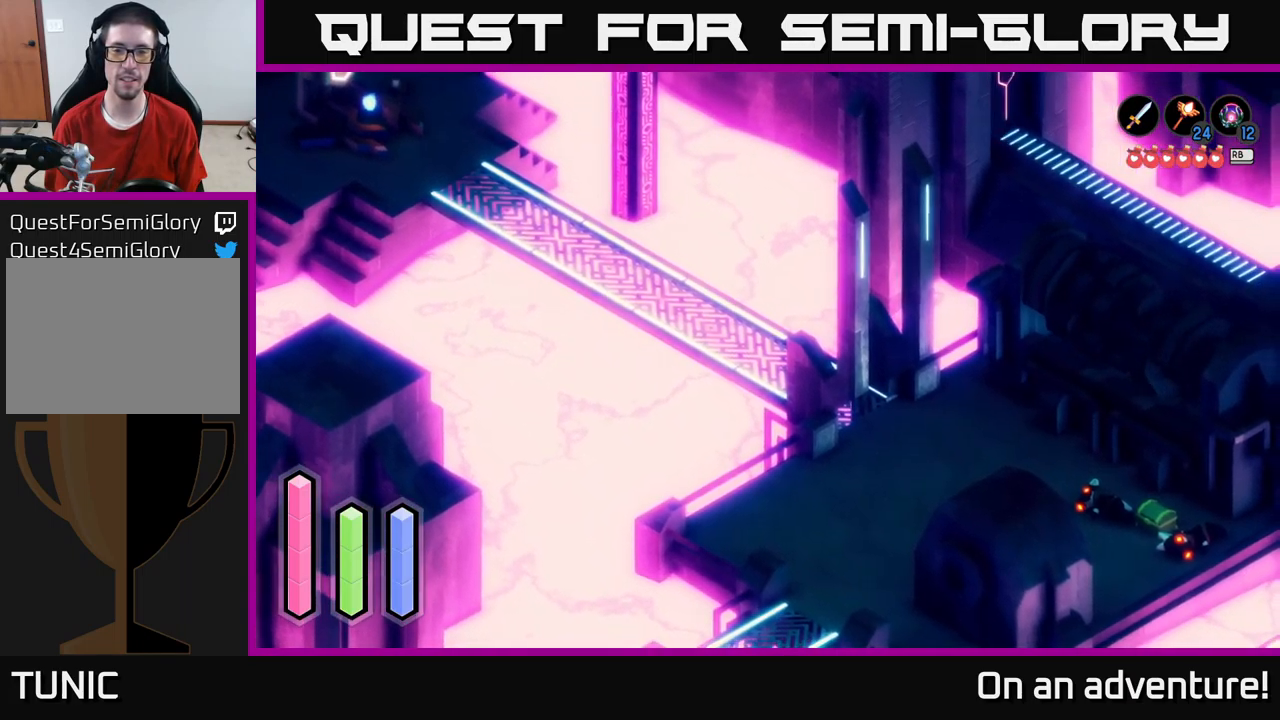
{"buttons": [], "left_stick": "down-right", "right_stick": "center", "events": []}
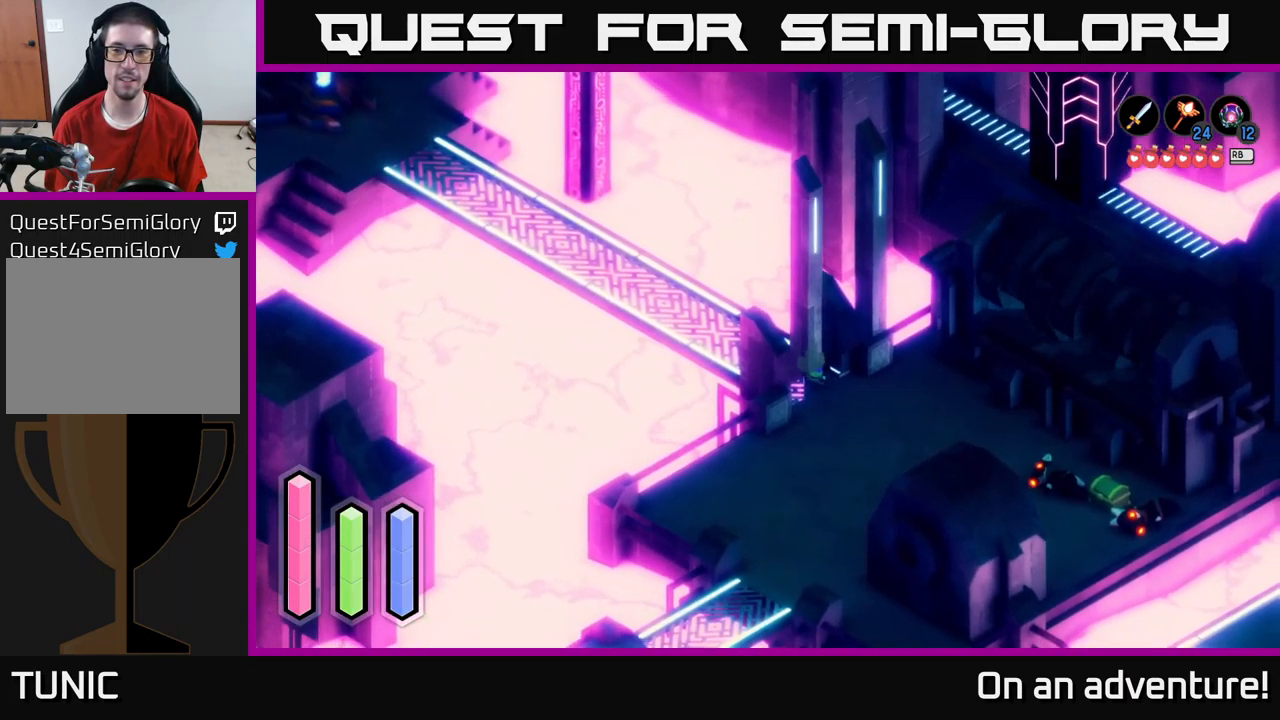
{"buttons": [], "left_stick": "down-right", "right_stick": "center", "events": []}
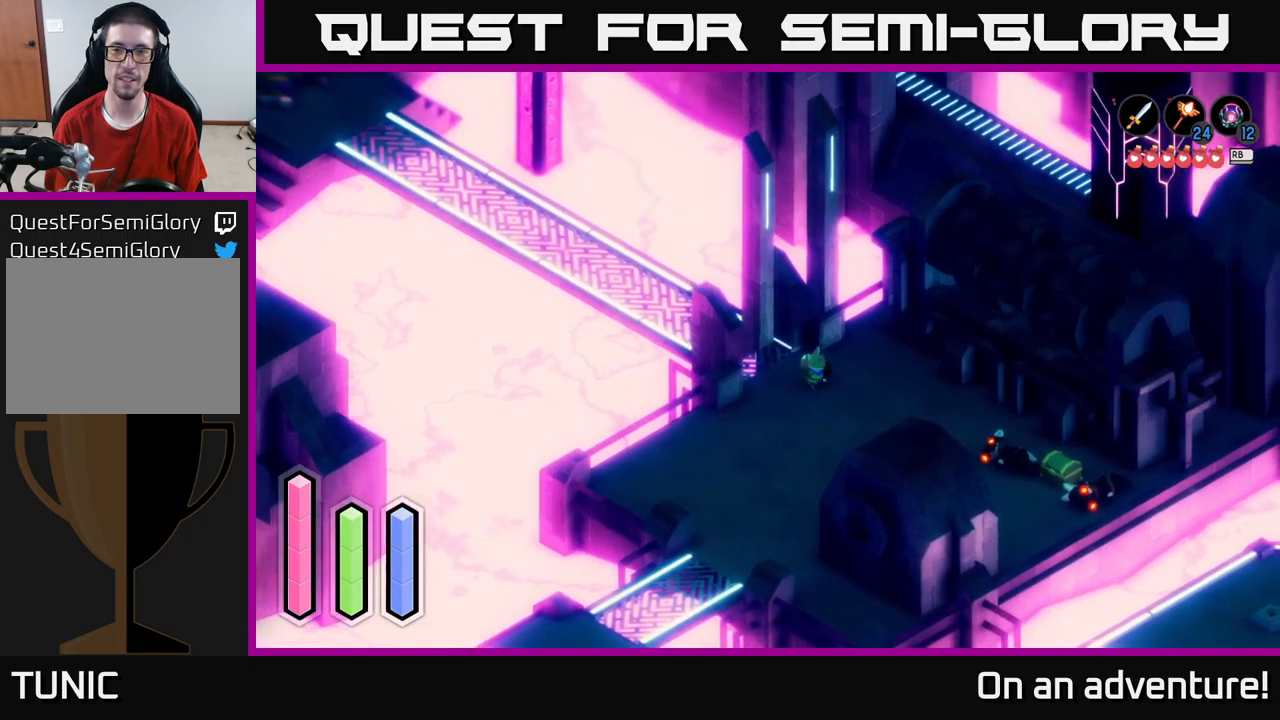
{"buttons": [], "left_stick": "right", "right_stick": "center", "events": [[466, "left_stick", "right"]]}
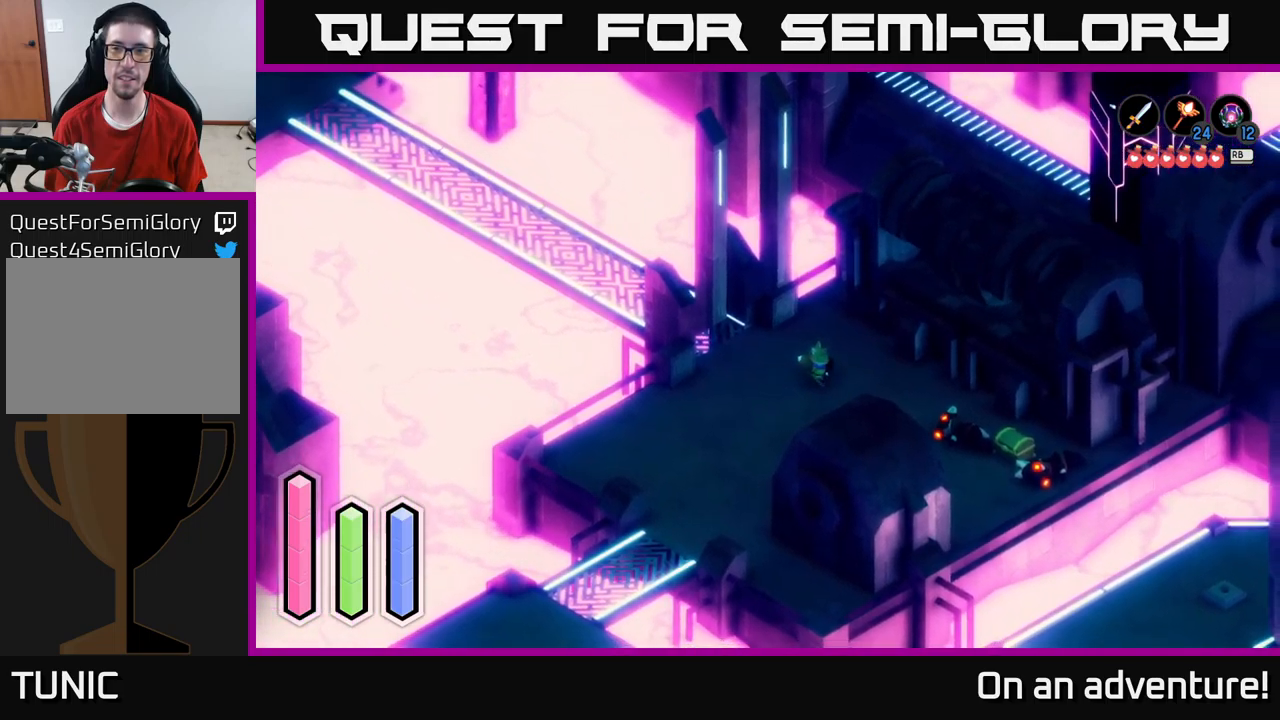
{"buttons": [], "left_stick": "center", "right_stick": "center", "events": [[366, "left_stick", "center"]]}
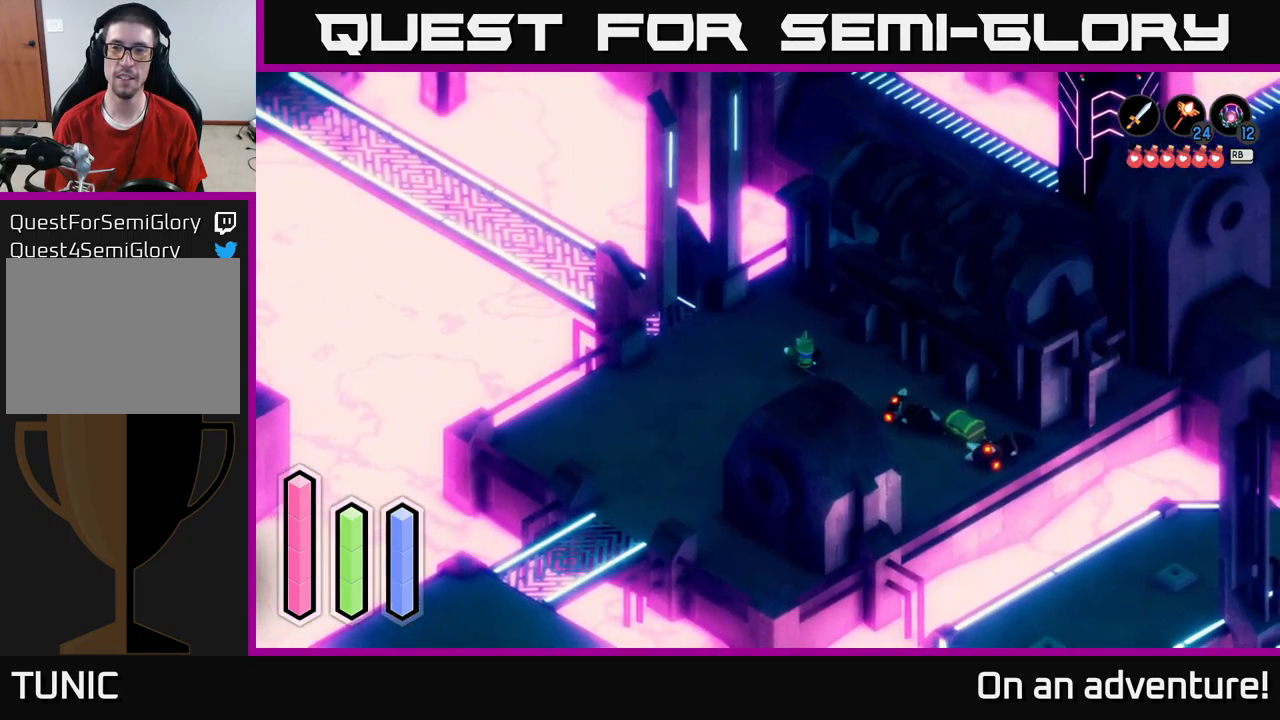
{"buttons": [], "left_stick": "down-right", "right_stick": "center", "events": [[250, "left_stick", "down-right"]]}
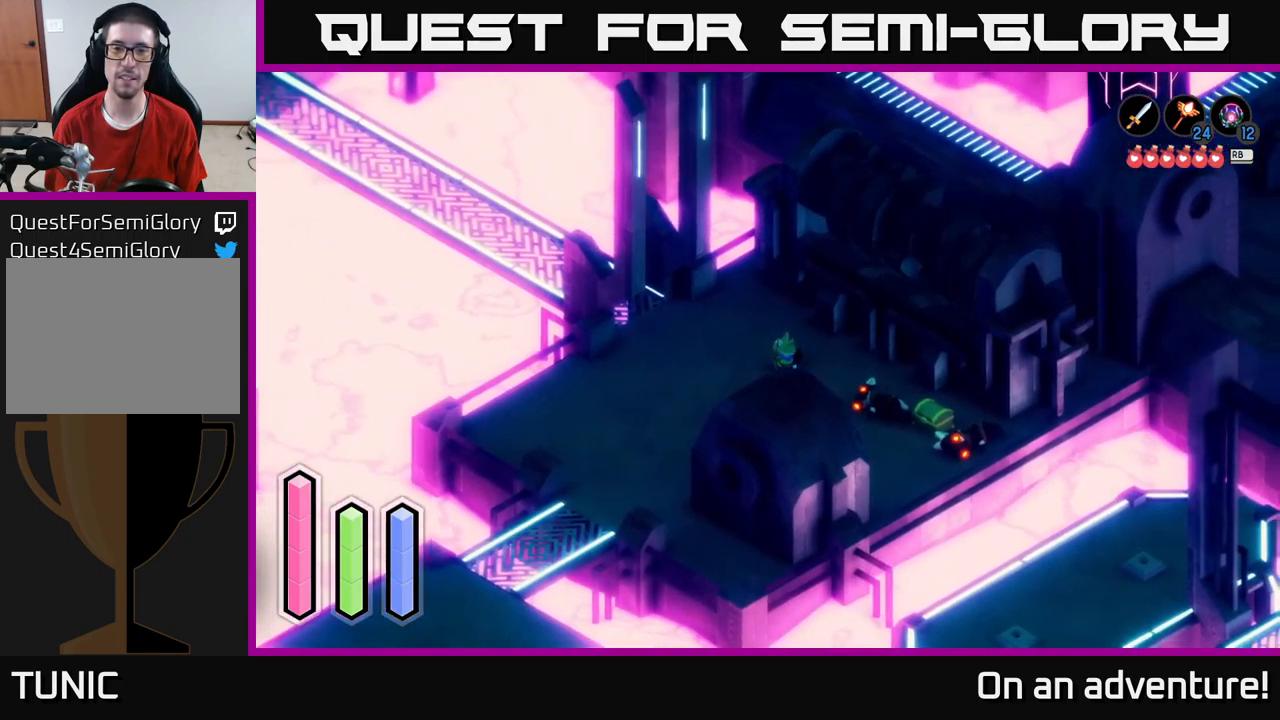
{"buttons": [], "left_stick": "down-right", "right_stick": "center", "events": []}
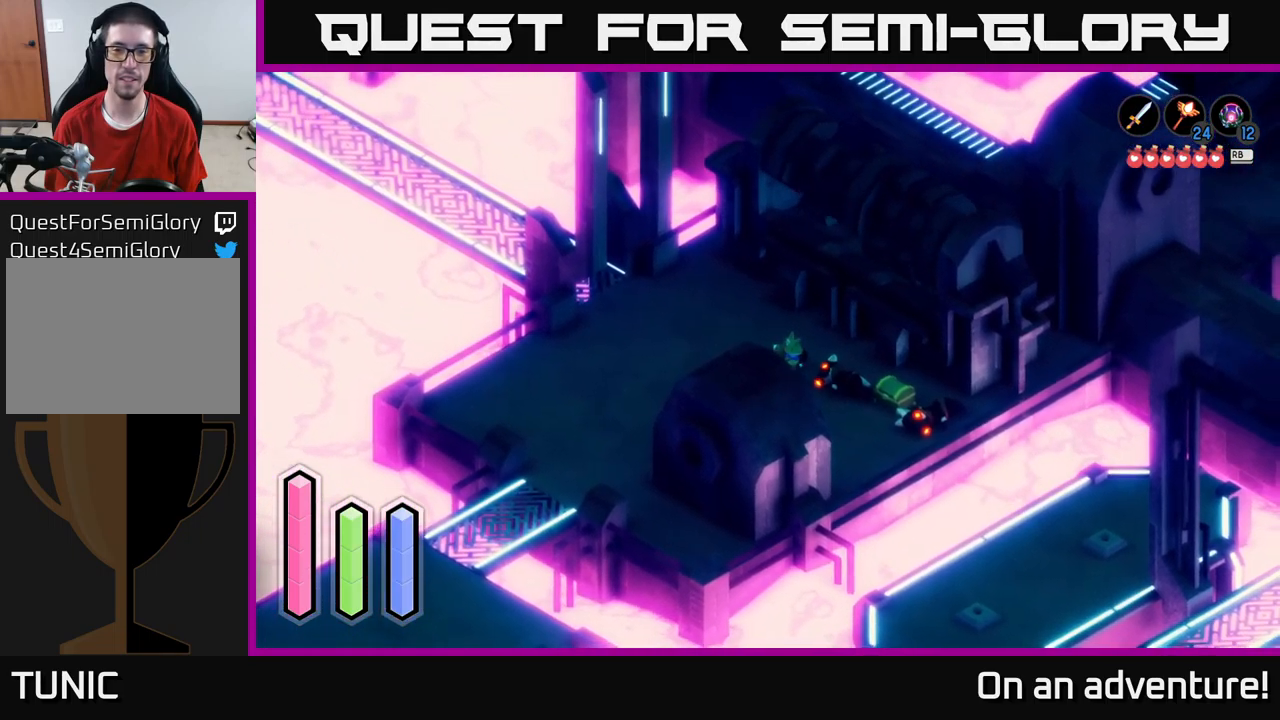
{"buttons": [], "left_stick": "down-right", "right_stick": "center", "events": [[50, "left_stick", "right"], [166, "left_stick", "down-right"]]}
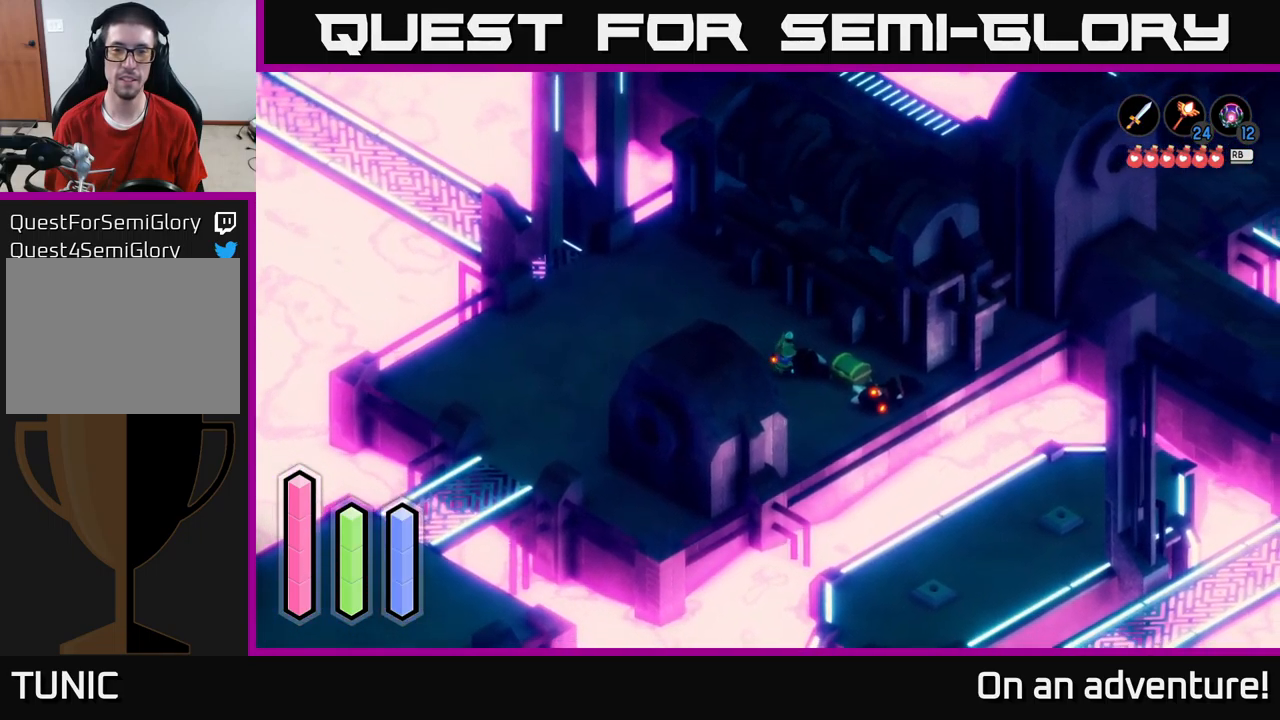
{"buttons": [], "left_stick": "up-right", "right_stick": "center", "events": [[216, "left_stick", "right"], [416, "left_stick", "up-right"]]}
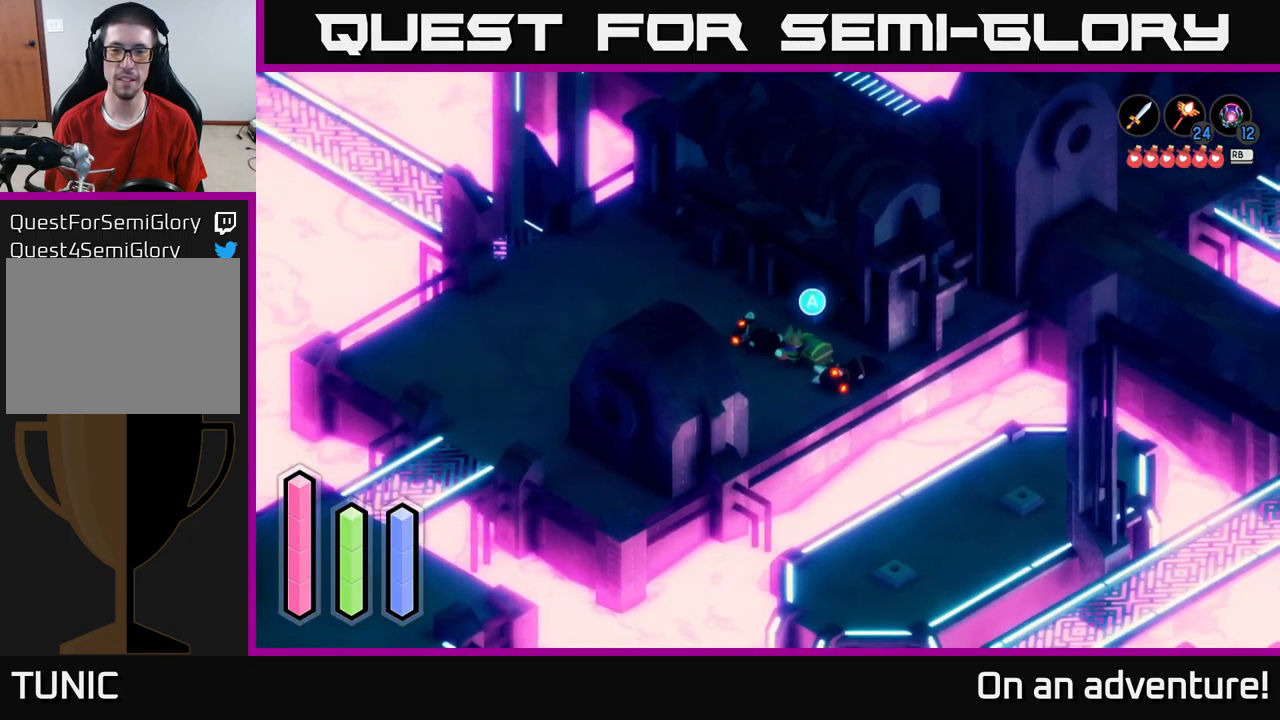
{"buttons": [], "left_stick": "center", "right_stick": "center", "events": [[50, "left_stick", "center"], [100, "A", "down"], [233, "A", "up"]]}
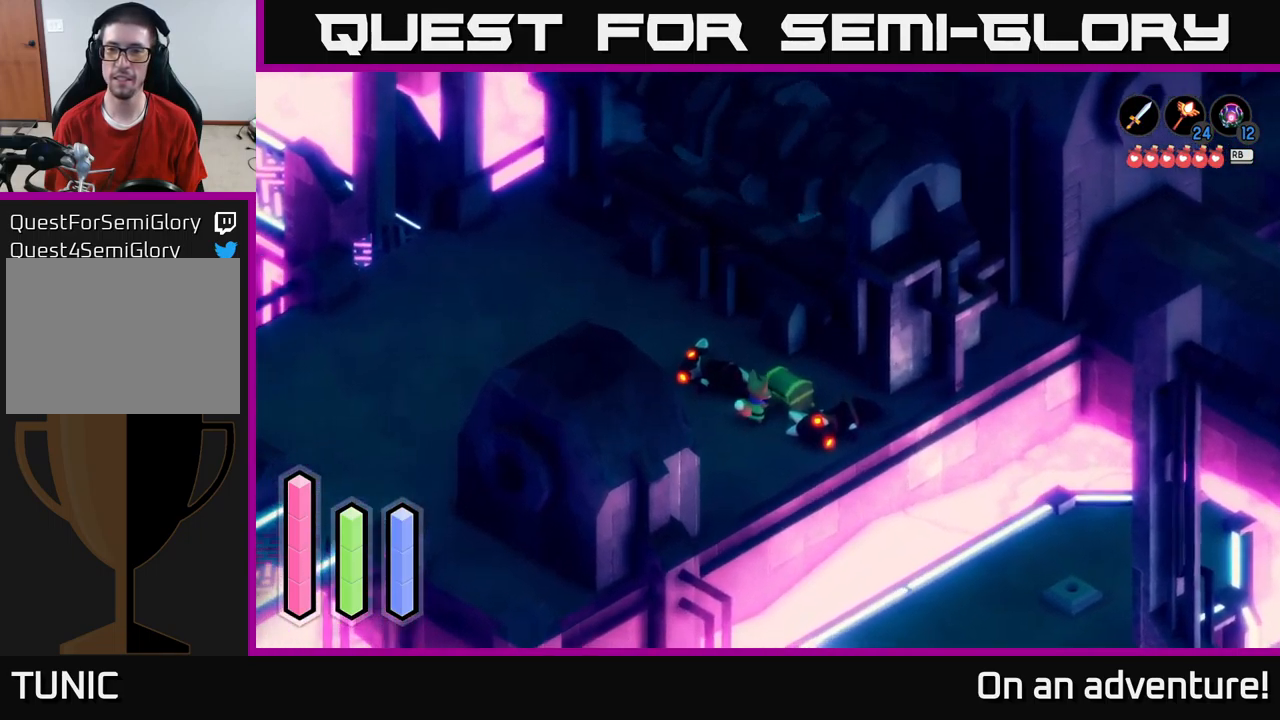
{"buttons": [], "left_stick": "center", "right_stick": "center", "events": []}
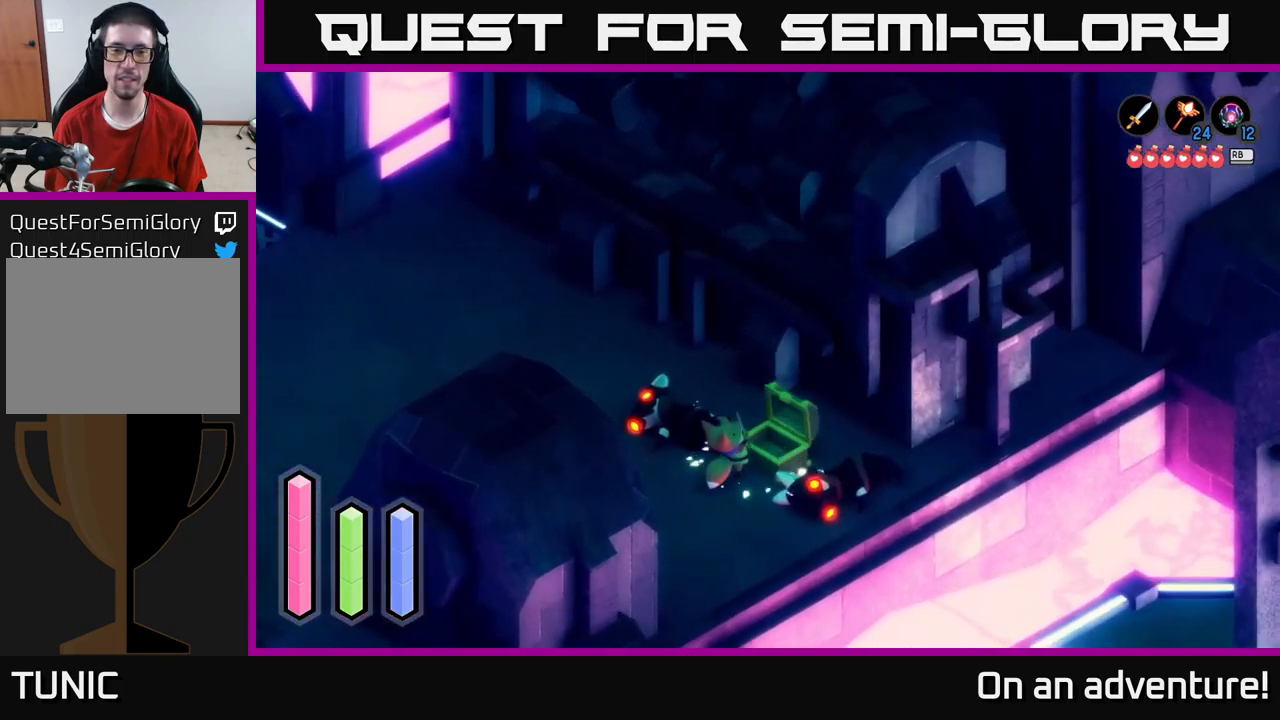
{"buttons": [], "left_stick": "center", "right_stick": "center", "events": []}
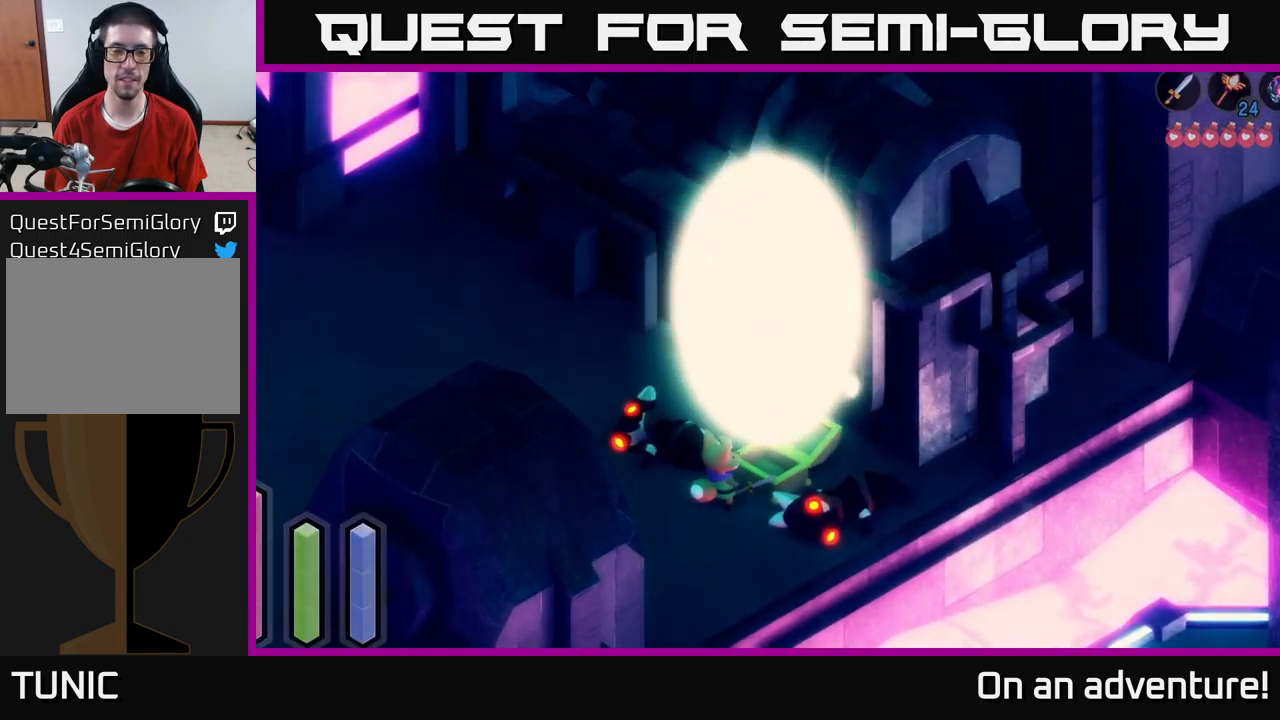
{"buttons": [], "left_stick": "center", "right_stick": "center", "events": []}
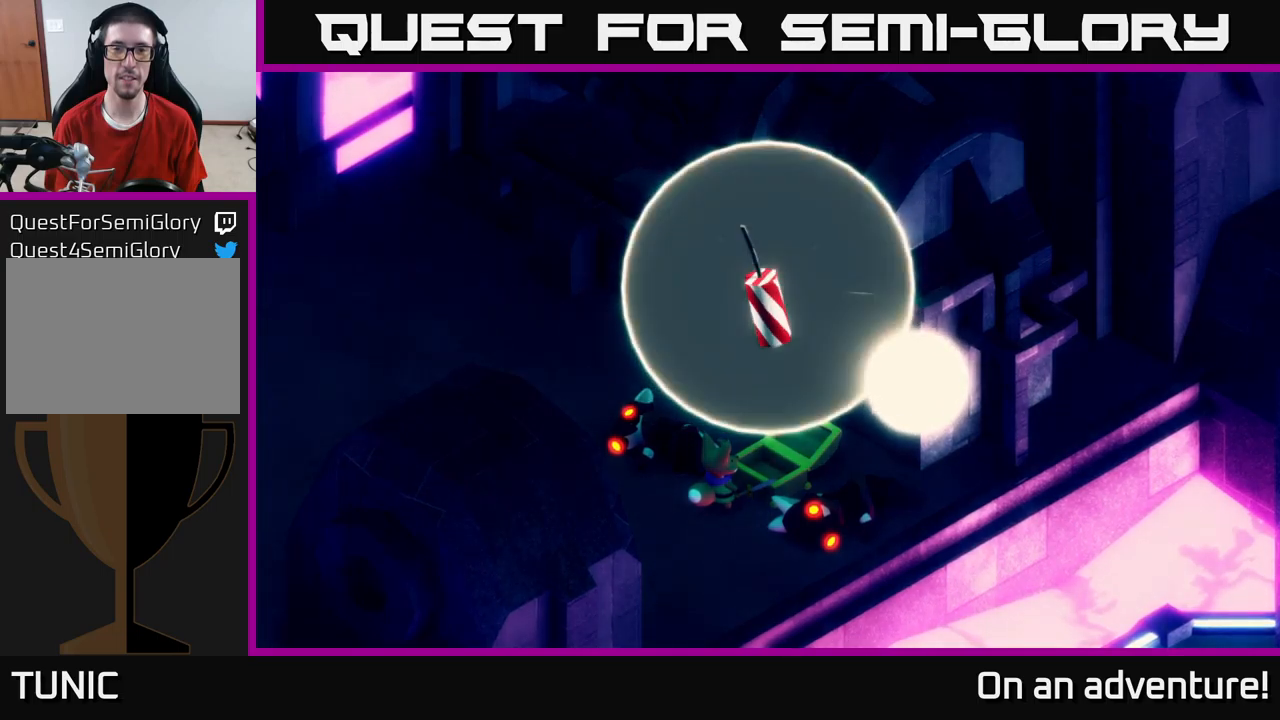
{"buttons": ["A"], "left_stick": "center", "right_stick": "center", "events": [[483, "A", "down"]]}
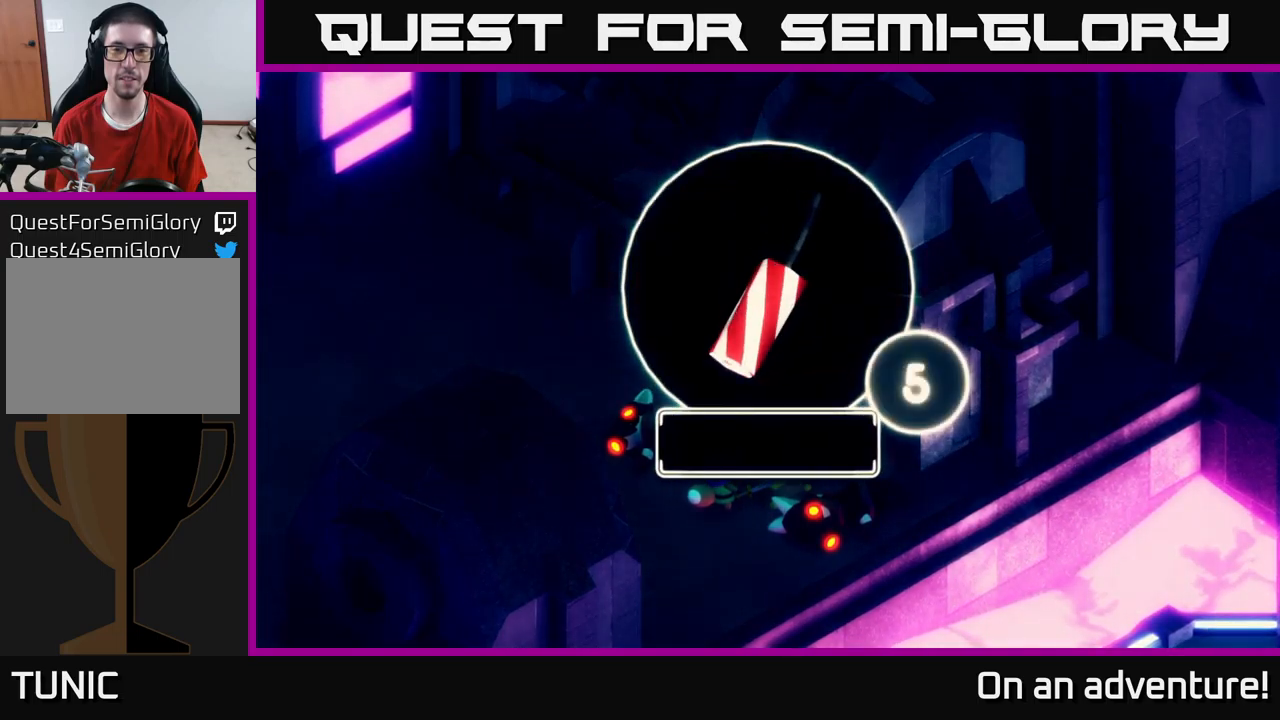
{"buttons": [], "left_stick": "center", "right_stick": "center", "events": [[83, "A", "up"], [433, "A", "down"], [483, "A", "up"]]}
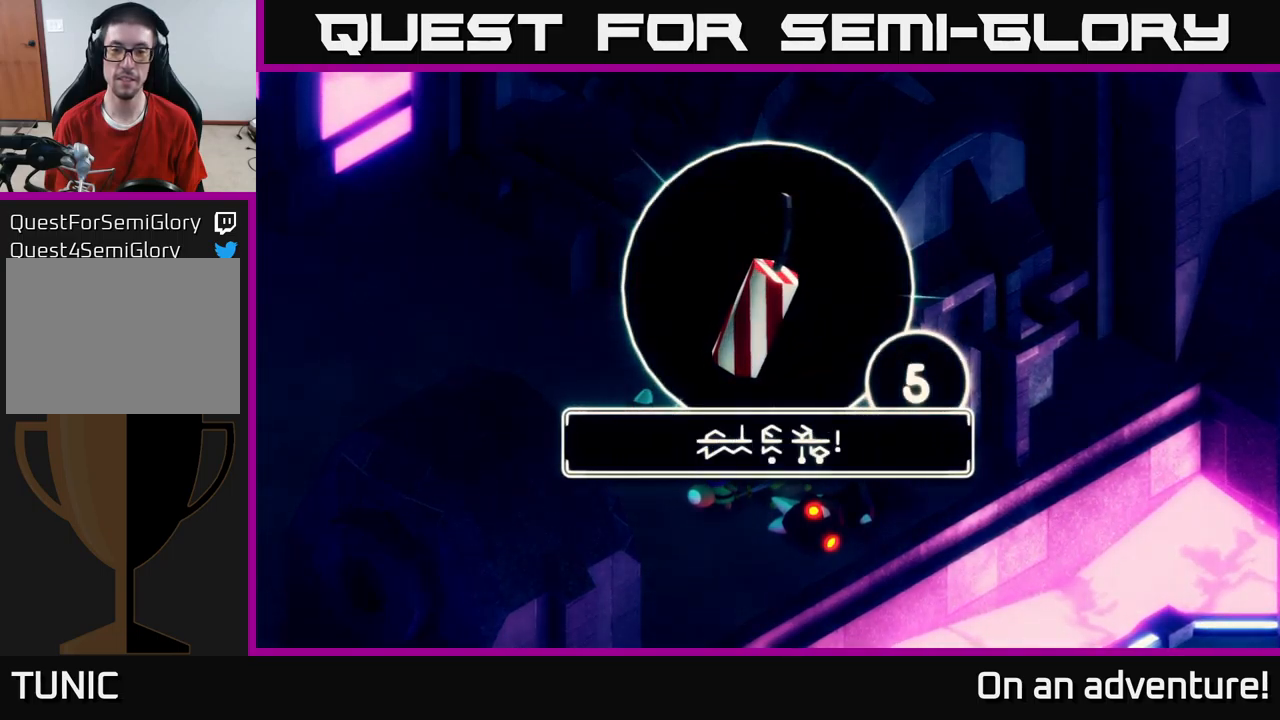
{"buttons": [], "left_stick": "center", "right_stick": "center", "events": [[133, "A", "down"], [250, "A", "up"], [333, "A", "down"], [483, "A", "up"]]}
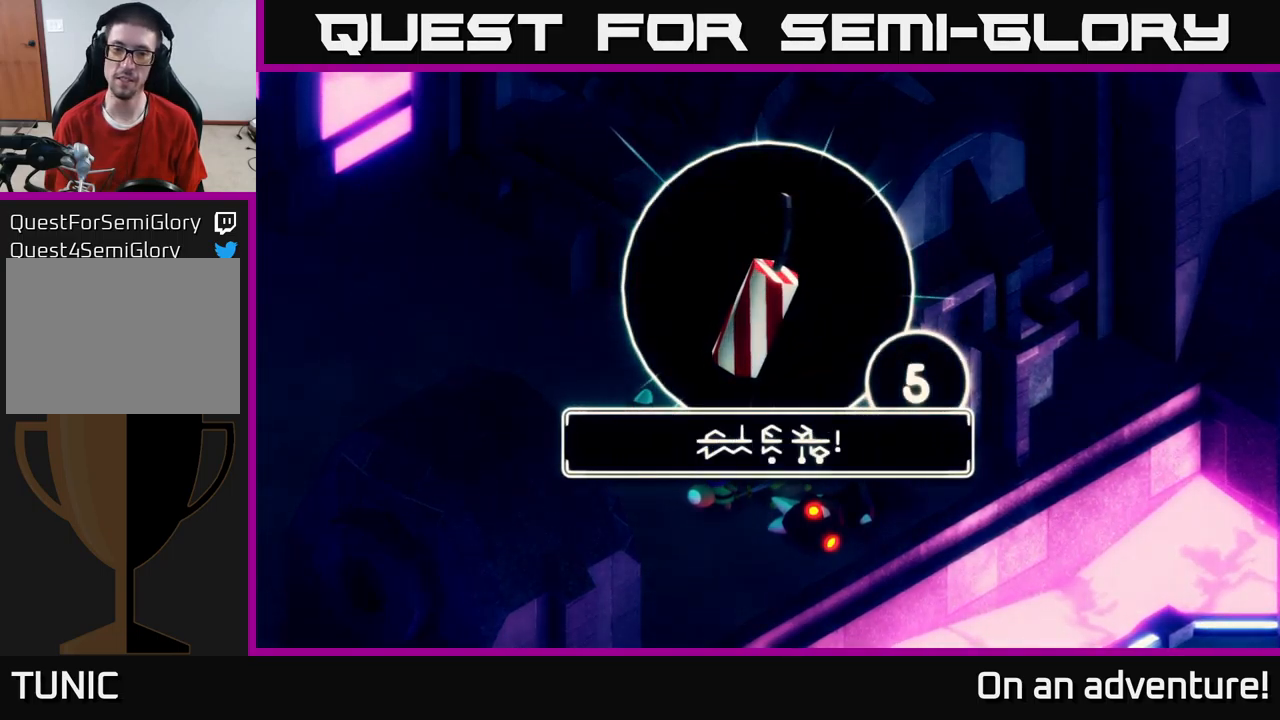
{"buttons": [], "left_stick": "down-right", "right_stick": "center", "events": [[100, "A", "down"], [233, "A", "up"], [250, "left_stick", "down"], [450, "left_stick", "down-right"]]}
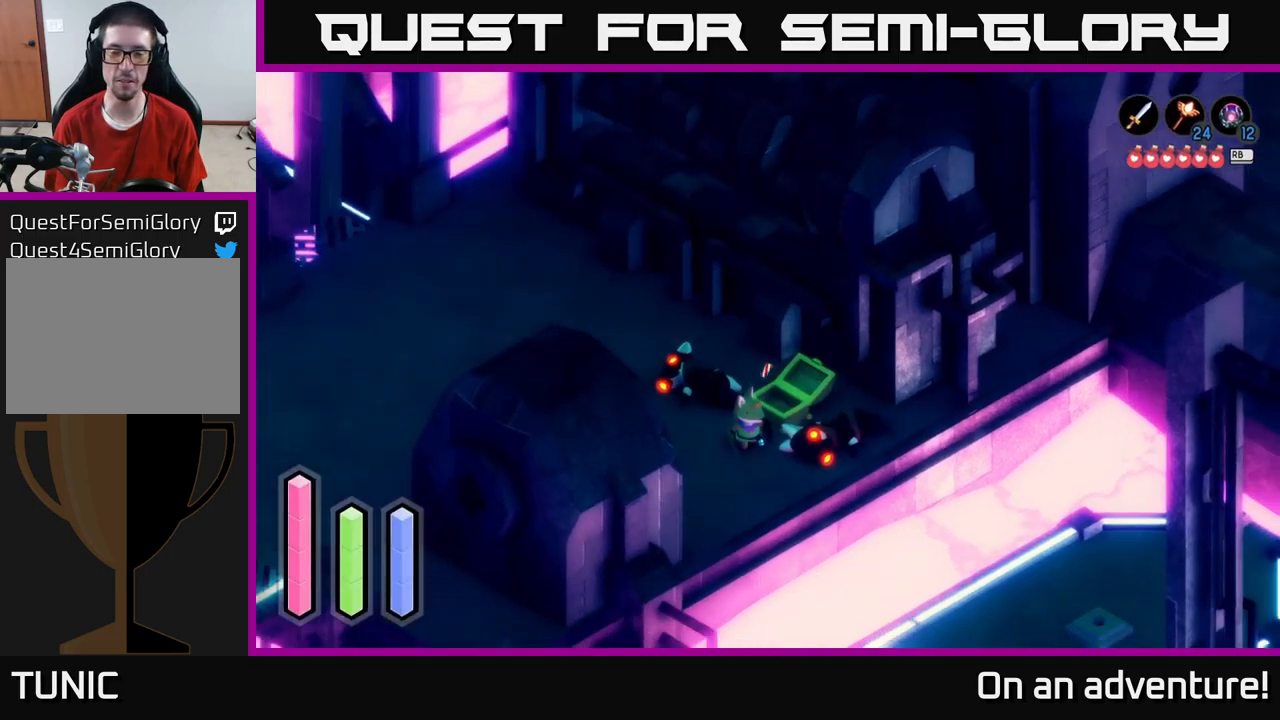
{"buttons": [], "left_stick": "up-right", "right_stick": "center", "events": [[133, "left_stick", "right"], [367, "left_stick", "up-right"]]}
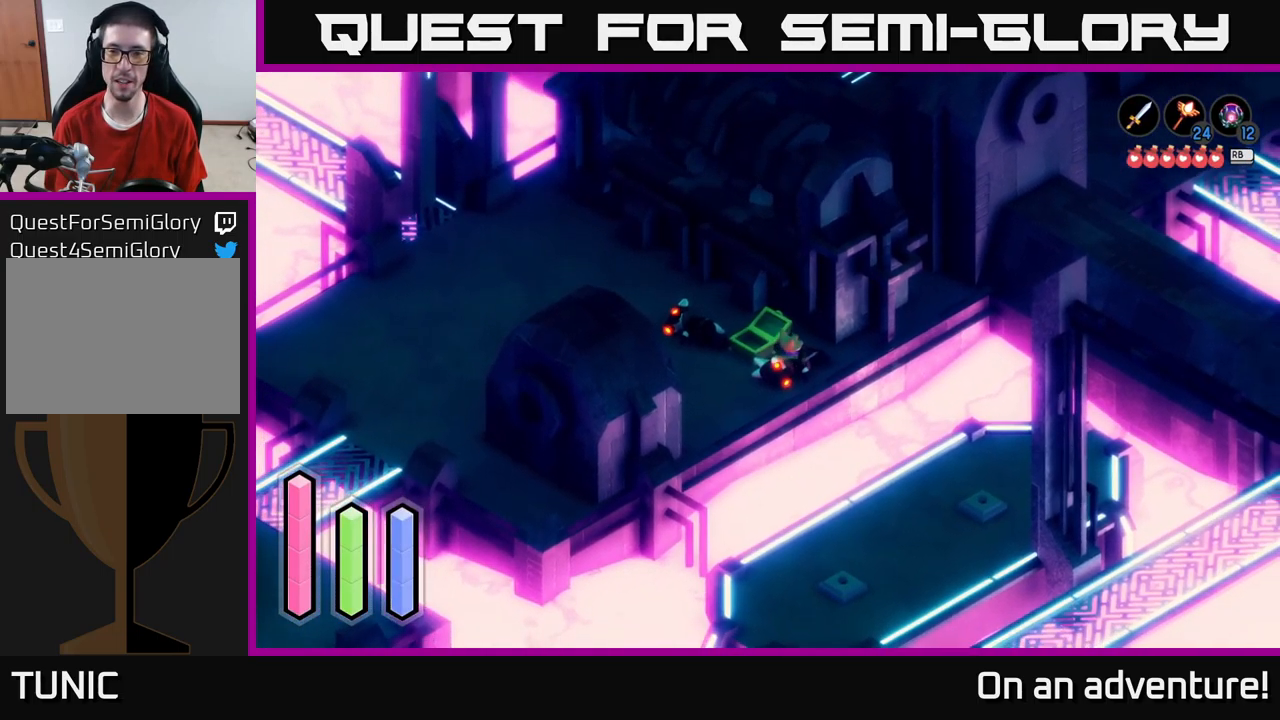
{"buttons": [], "left_stick": "down", "right_stick": "center", "events": [[83, "left_stick", "right"], [183, "left_stick", "center"], [483, "left_stick", "down"]]}
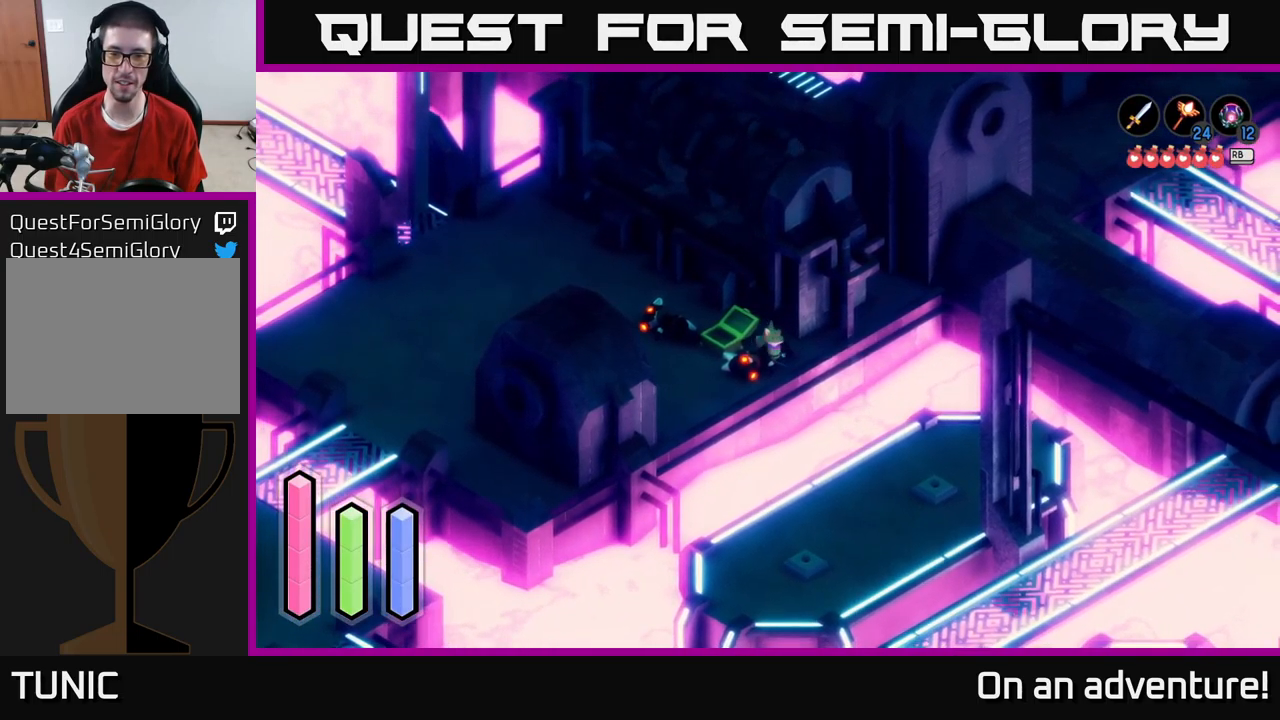
{"buttons": ["L2"], "left_stick": "down", "right_stick": "center", "events": [[100, "L2", "down"], [150, "left_stick", "down-right"], [333, "left_stick", "down"]]}
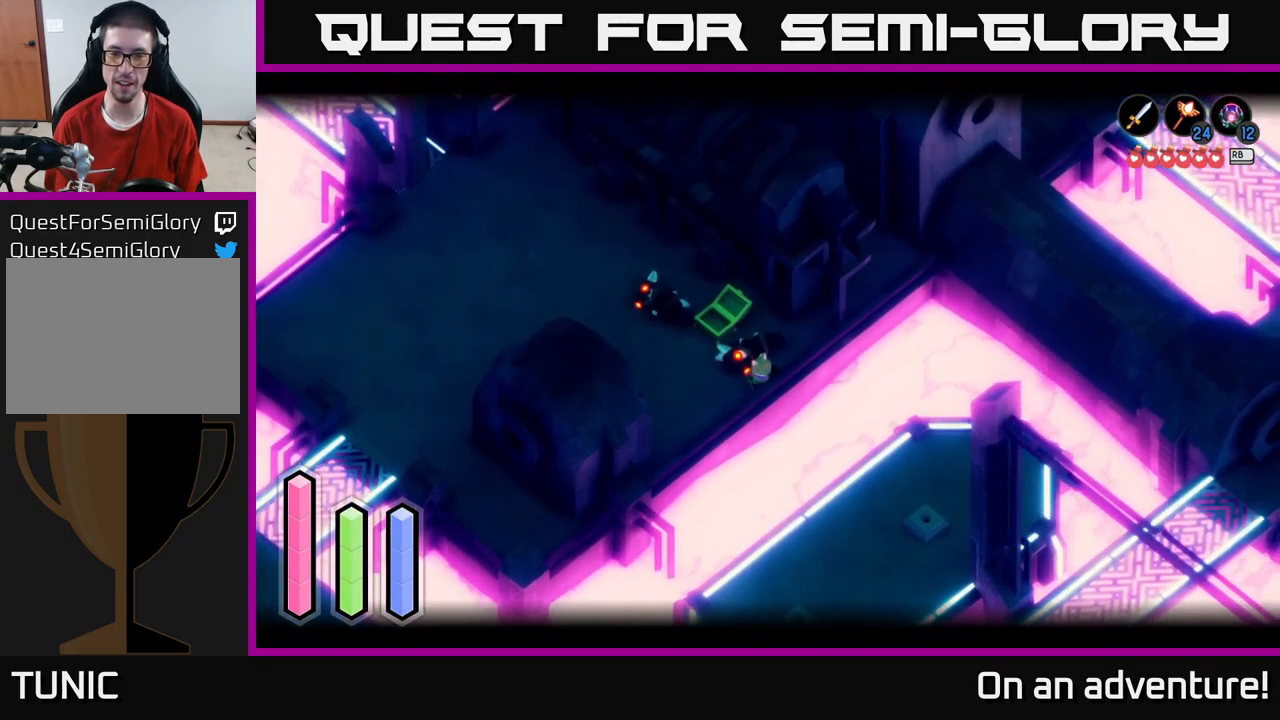
{"buttons": [], "left_stick": "center", "right_stick": "center", "events": [[17, "L2", "up"], [167, "left_stick", "down-left"], [417, "left_stick", "center"]]}
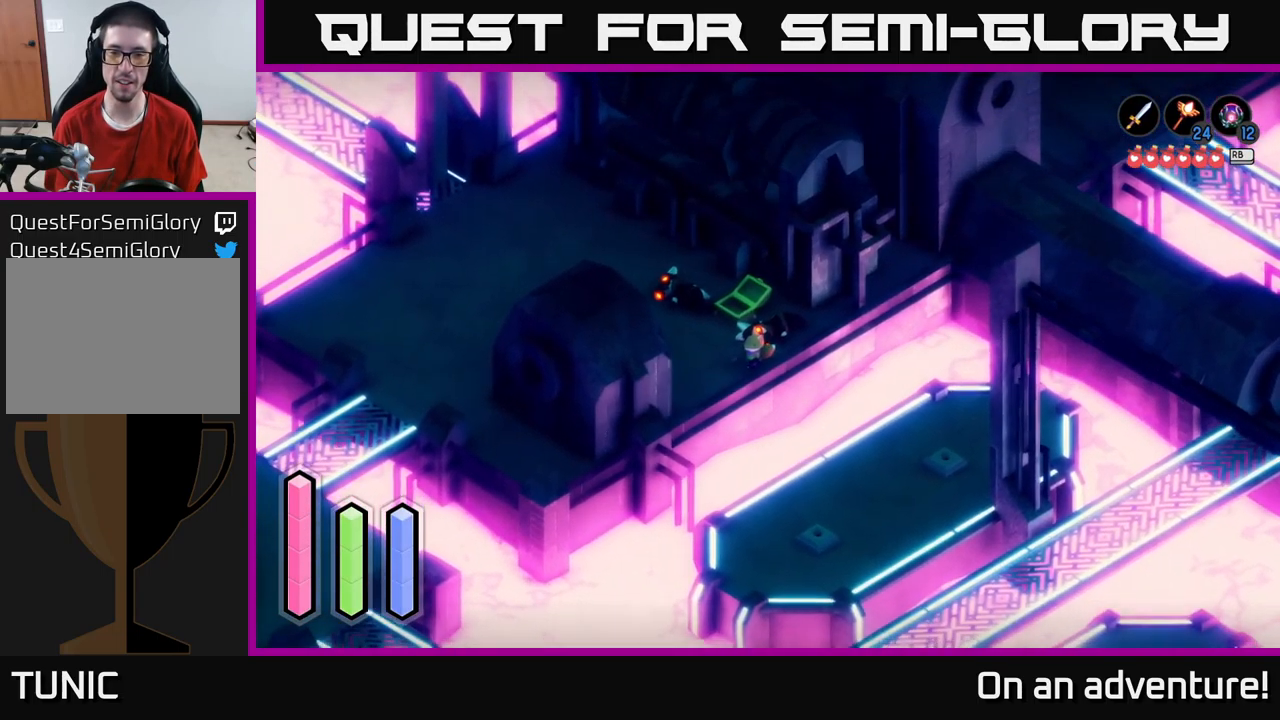
{"buttons": [], "left_stick": "center", "right_stick": "center", "events": []}
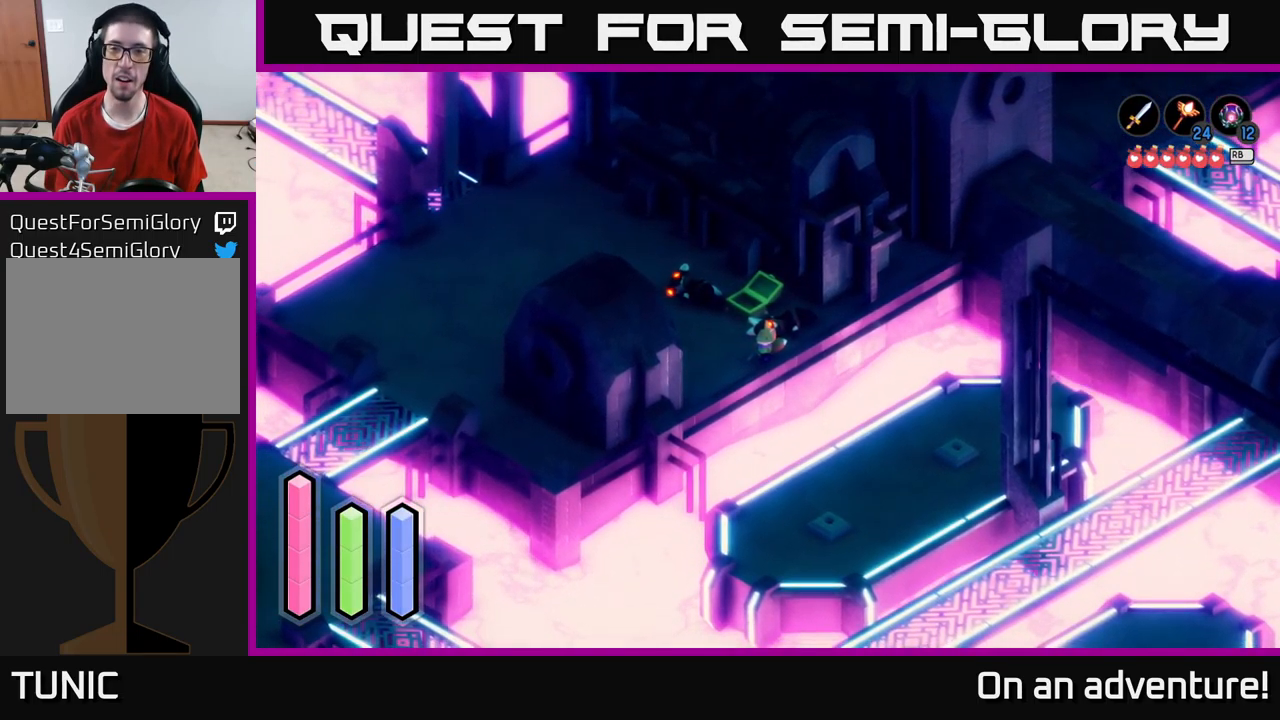
{"buttons": [], "left_stick": "up", "right_stick": "center", "events": [[449, "left_stick", "up"]]}